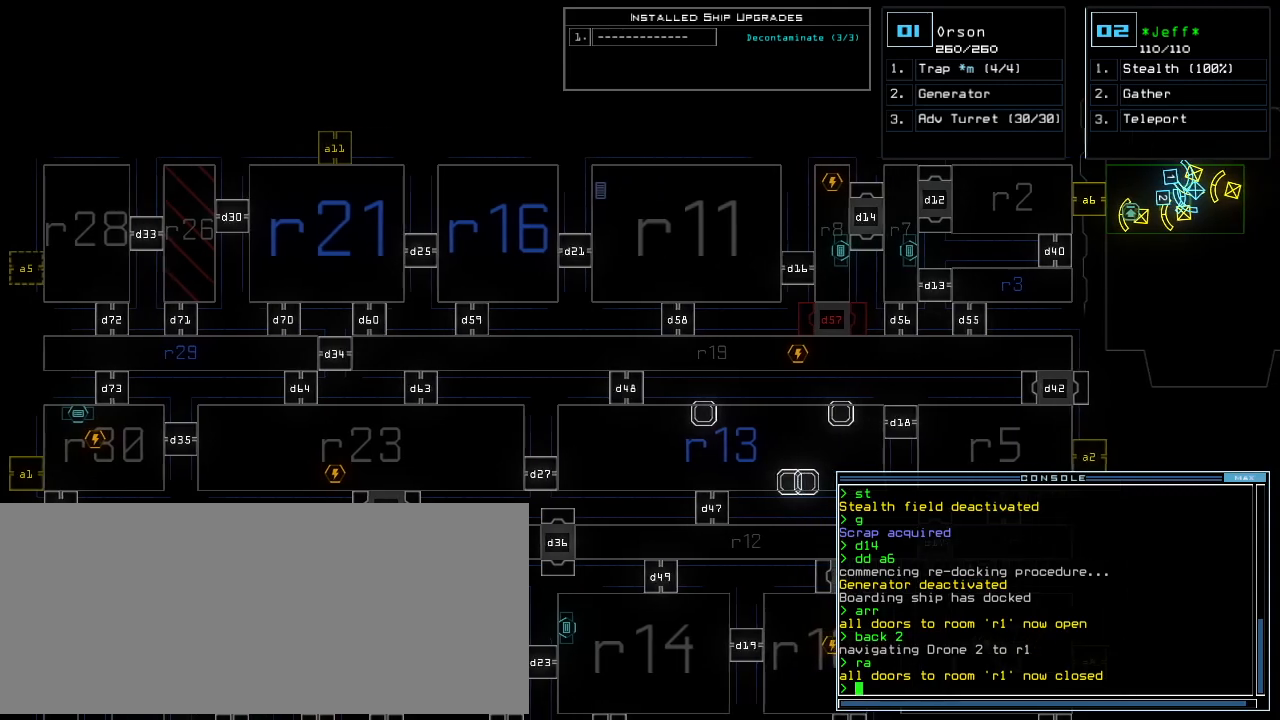
Gameplay with keyboard; each line is a JSON object with the keys held at the frame after it. "events" lists presses ("down") and releases ("up") of ".", "0", "1", "2", "3", "4", "5", "6", "7", "8", "9", "a", "b", "backspace", "c", "caps_lock", "comma", "ctrl_l", "ctrl_r", "d", "down", "e", "equals", "escape", "f", "g", "h", "i", "j", "k", "l", "left", "m", "minus", "n", "num_minus", "num_plus", "o", "p", "q", "quote", "r", "return", "right", "s", "semicolon", "shift_l", "shift_r", "space", "t", "tab", "tilde", "u", "up", "v", "w", "x", "y" and "z" between this image and that frame as [ms after this image, input, new state], when the widget could be followed in between. No other keys are recorded. Mouse input is not recorded.
{"keys": [], "events": [[84, "tab", "down"], [146, "tab", "up"], [188, "right", "up"], [188, "up", "down"], [334, "up", "up"]]}
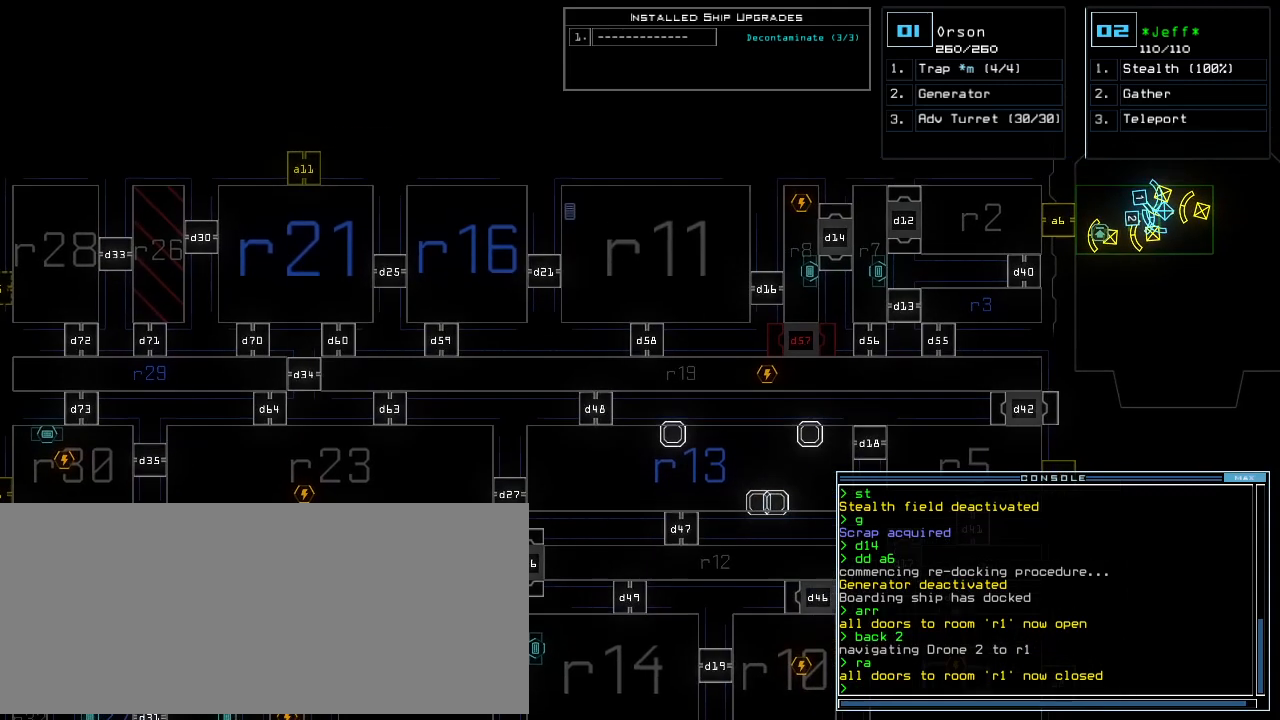
{"keys": [], "events": []}
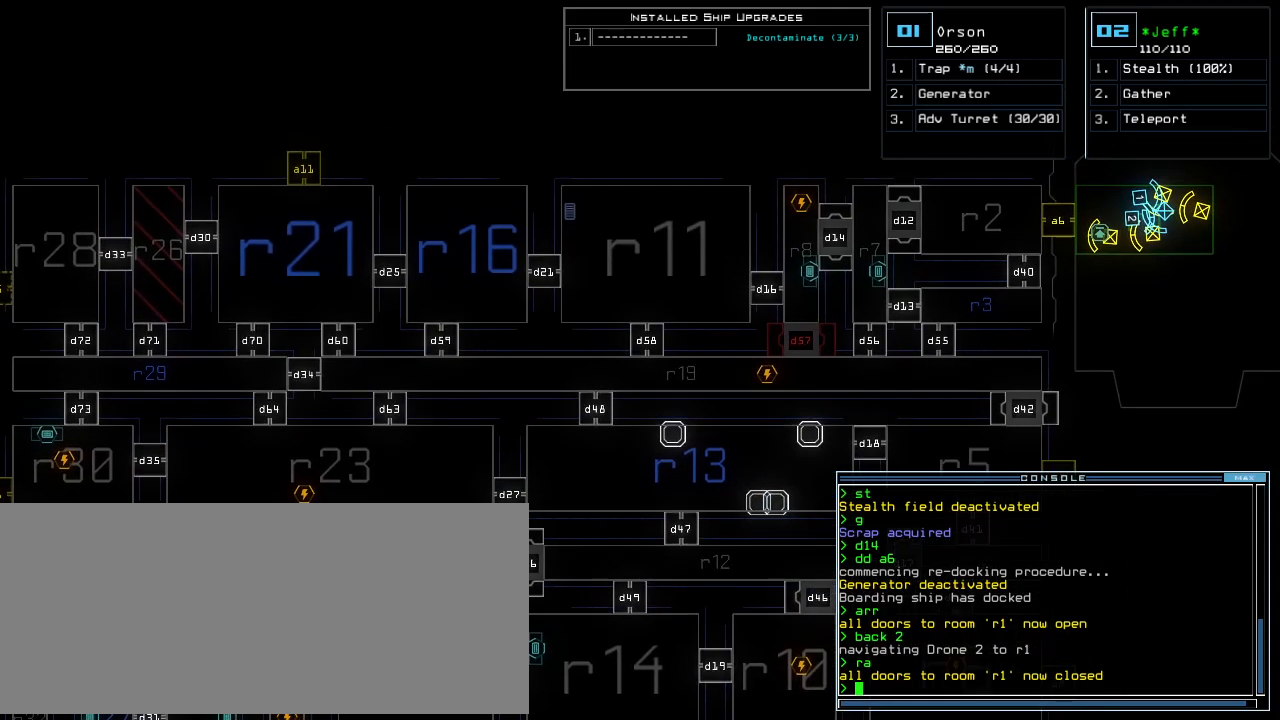
{"keys": [], "events": []}
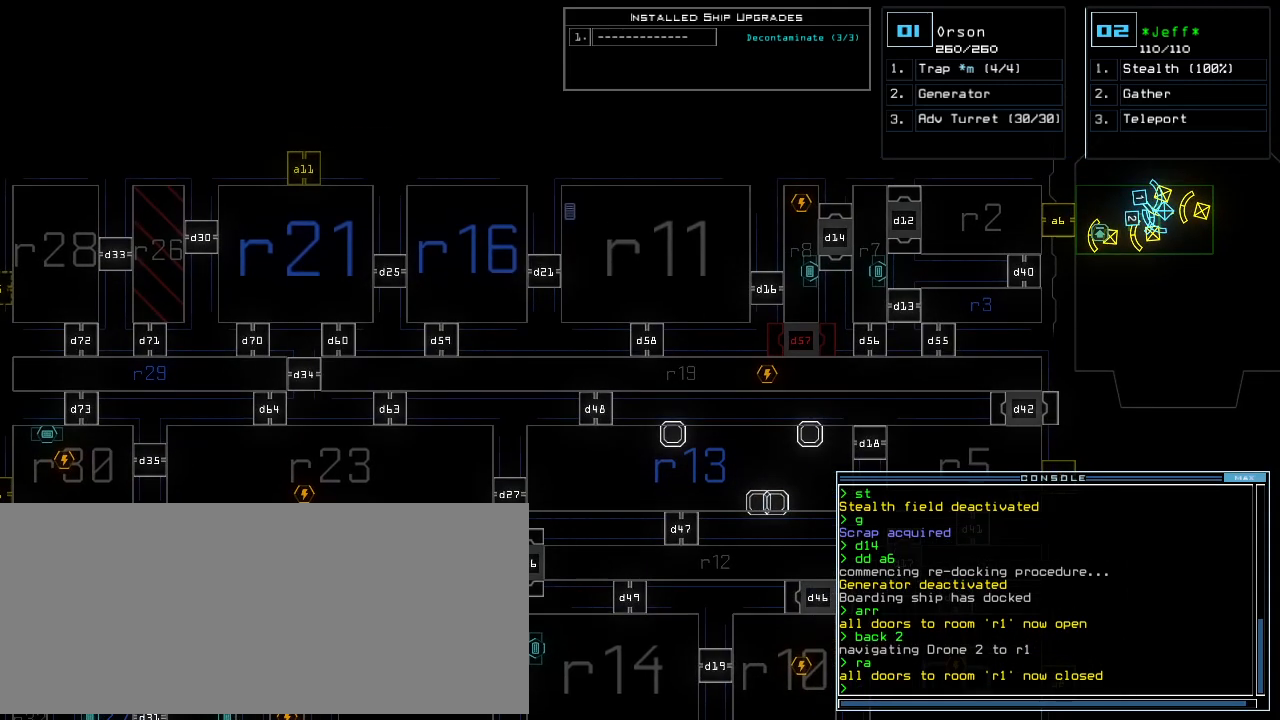
{"keys": [], "events": []}
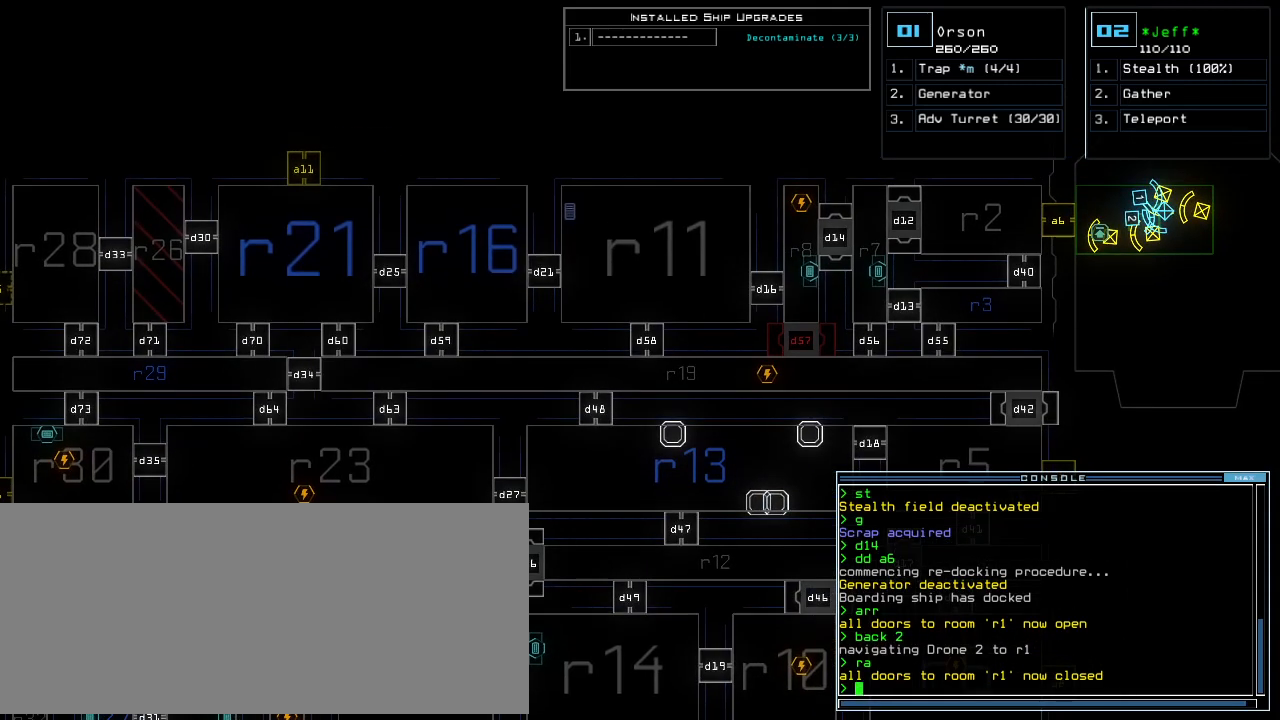
{"keys": [], "events": []}
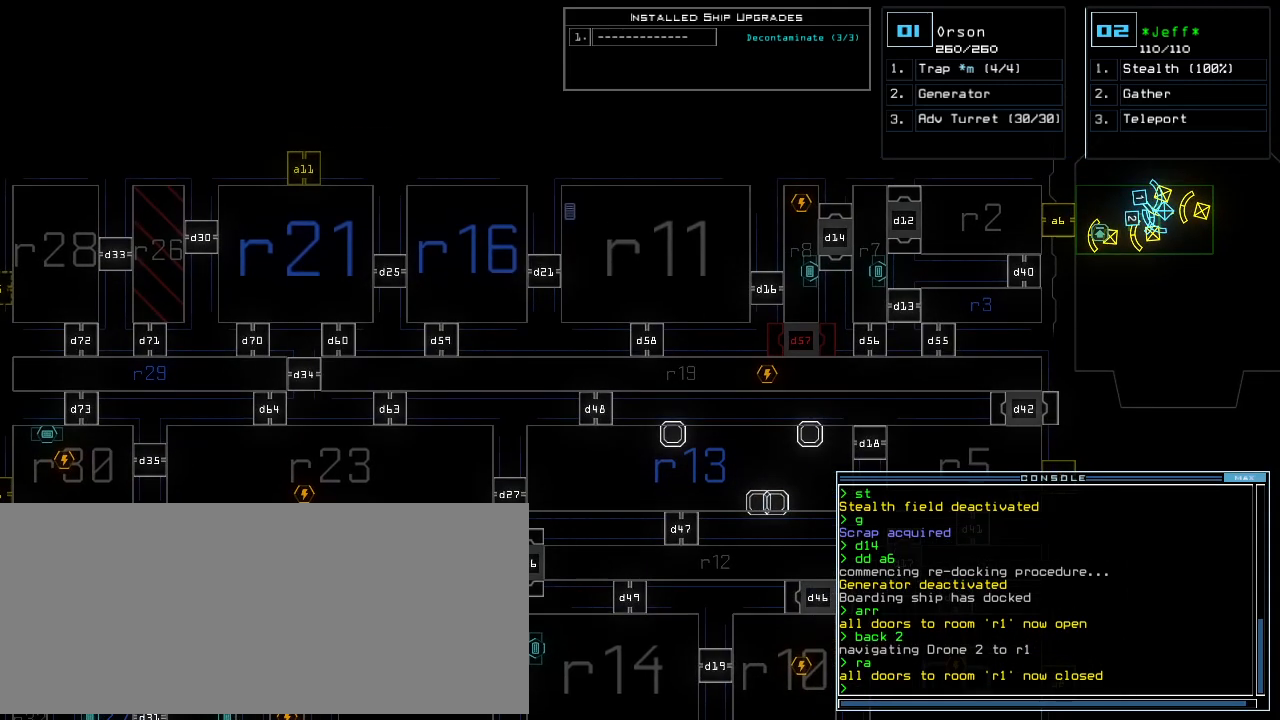
{"keys": ["left"], "events": [[188, "right", "down"], [313, "right", "up"], [459, "left", "down"]]}
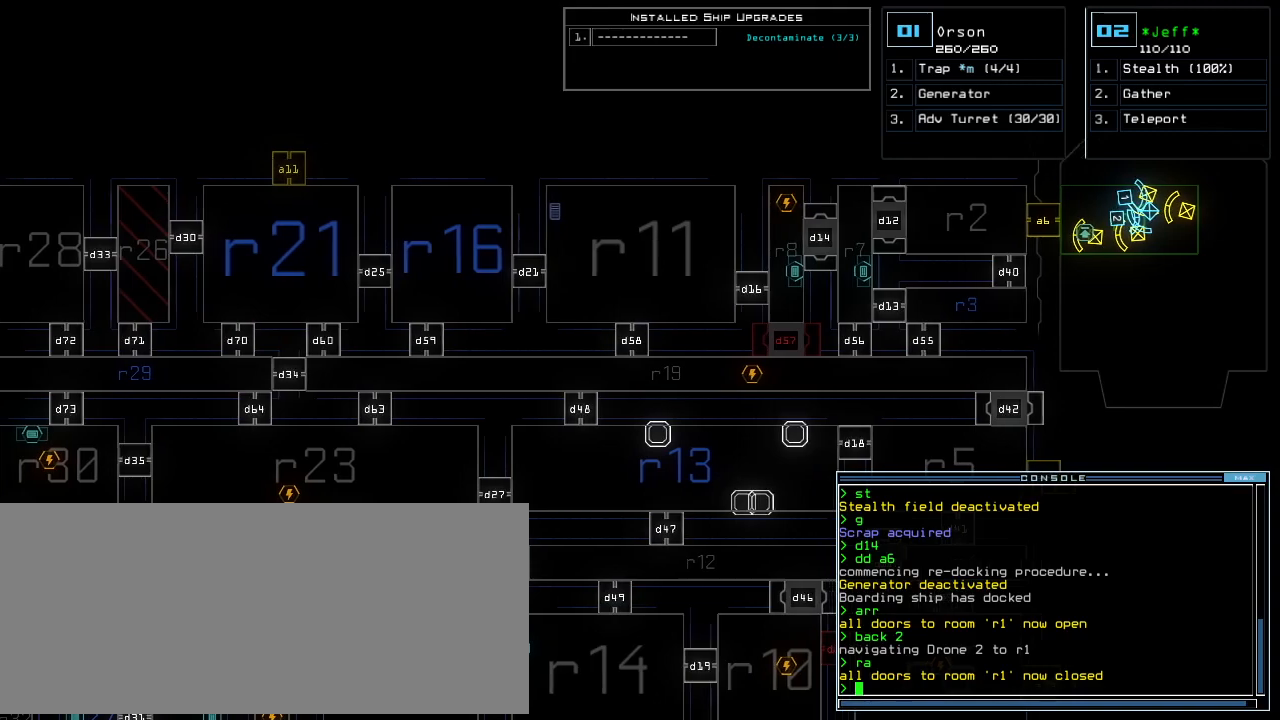
{"keys": [], "events": [[105, "left", "up"], [292, "down", "down"], [438, "down", "up"]]}
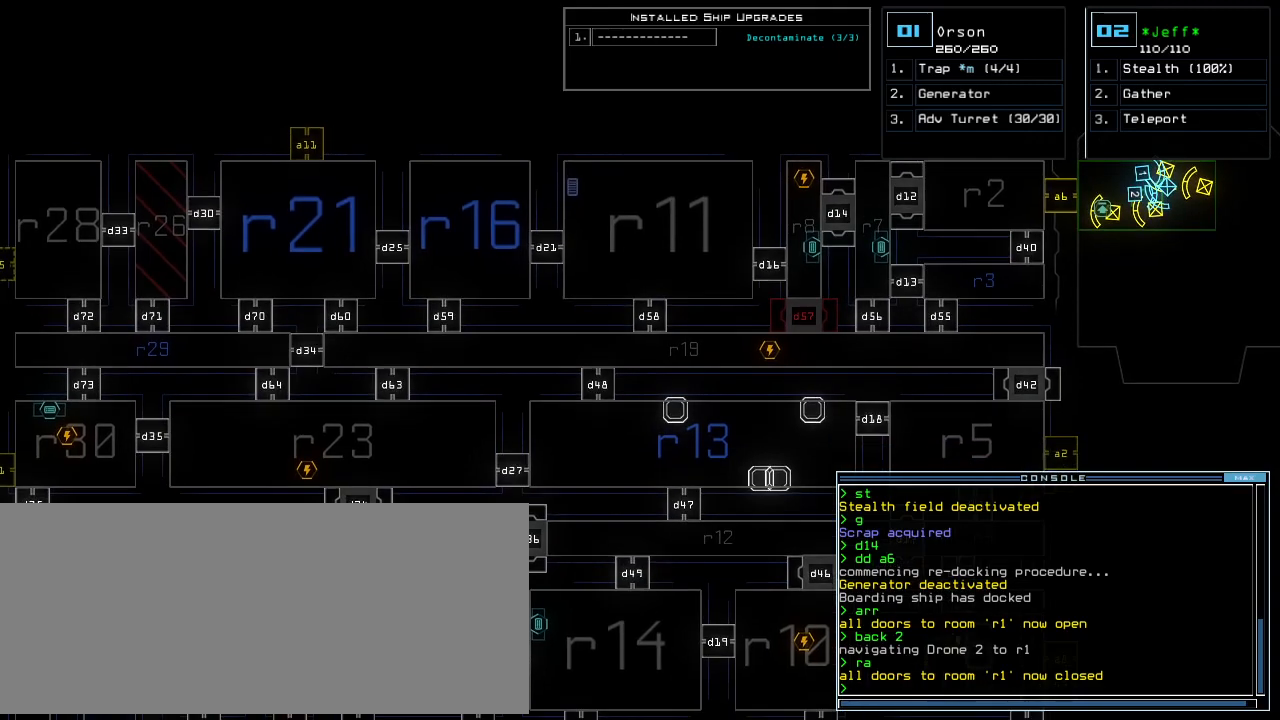
{"keys": [], "events": []}
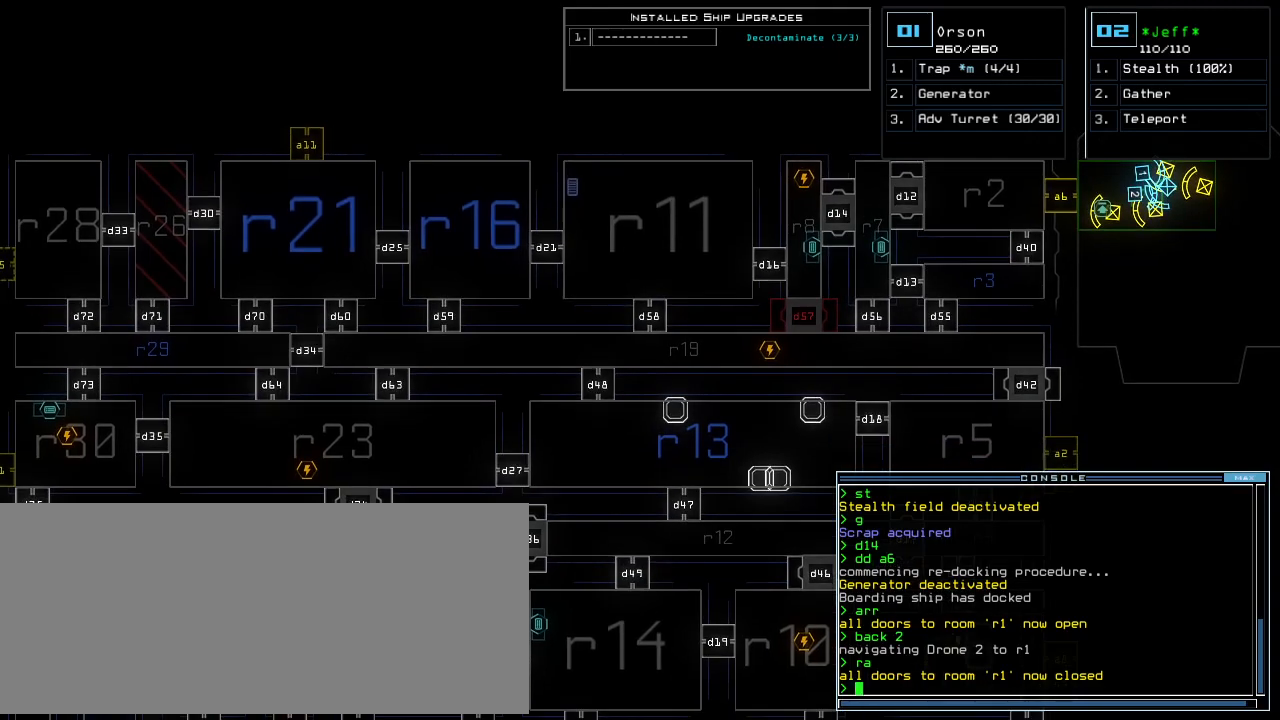
{"keys": [], "events": []}
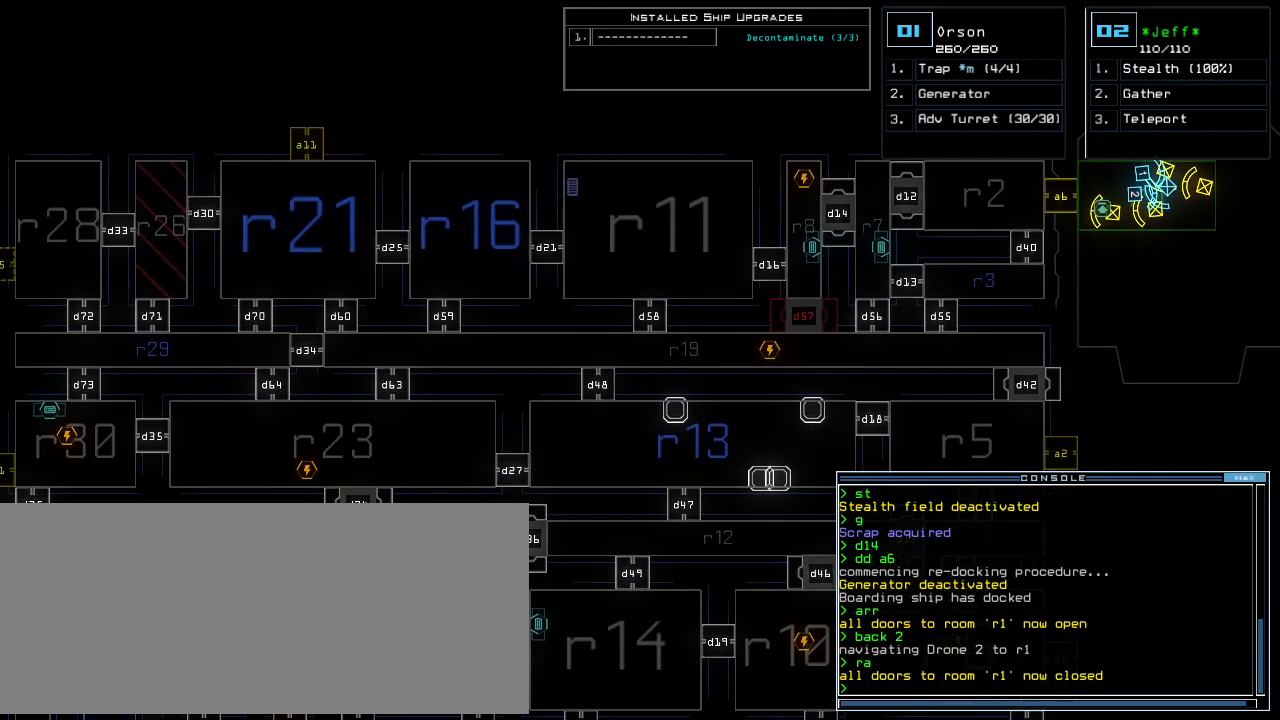
{"keys": [], "events": []}
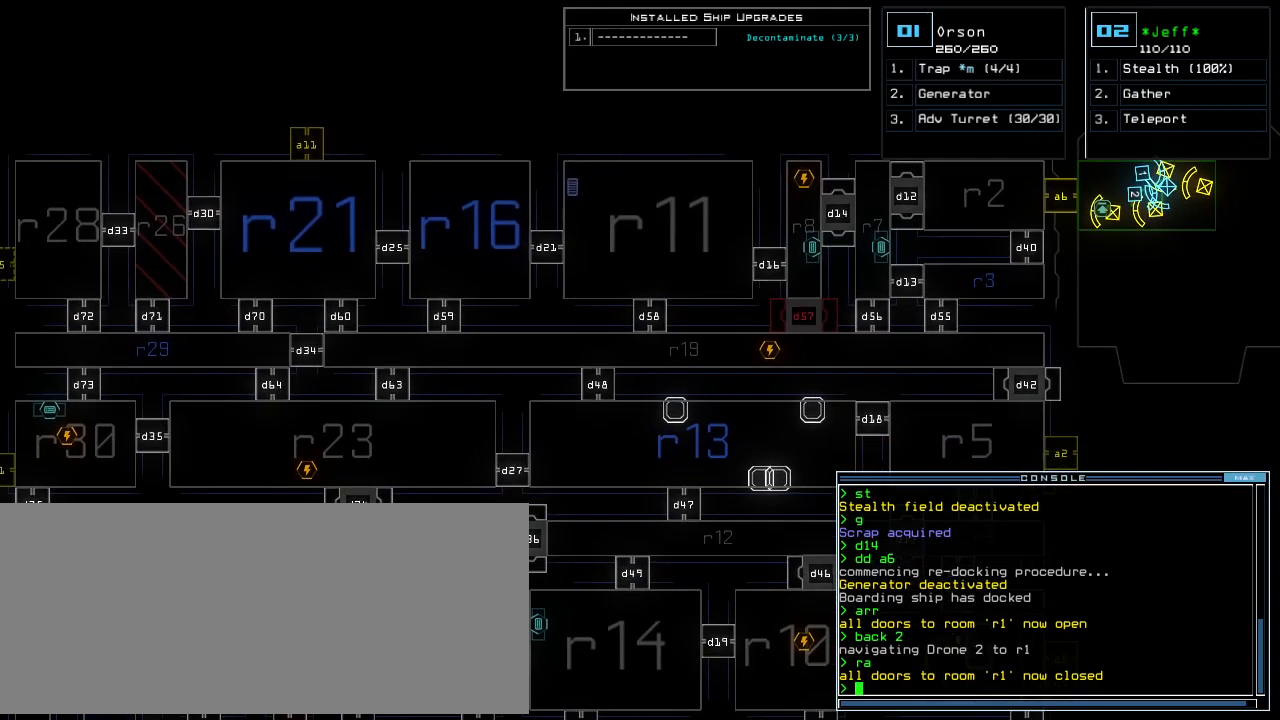
{"keys": [], "events": []}
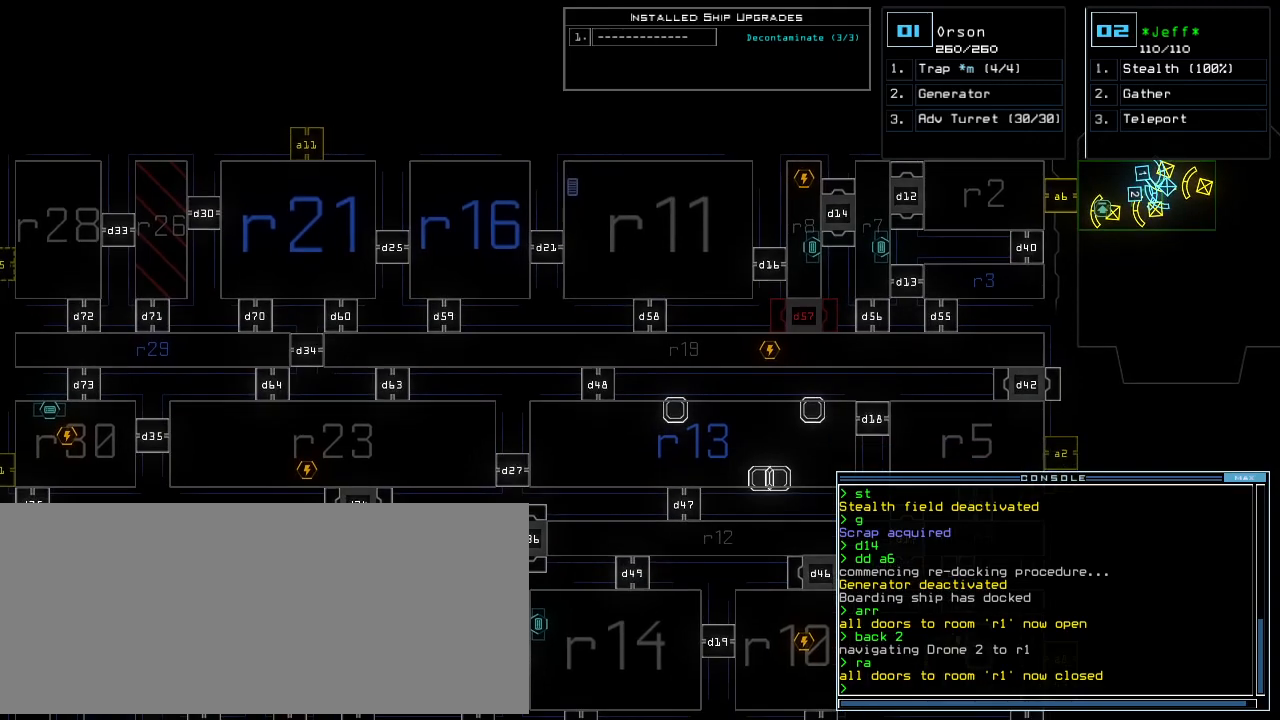
{"keys": [], "events": []}
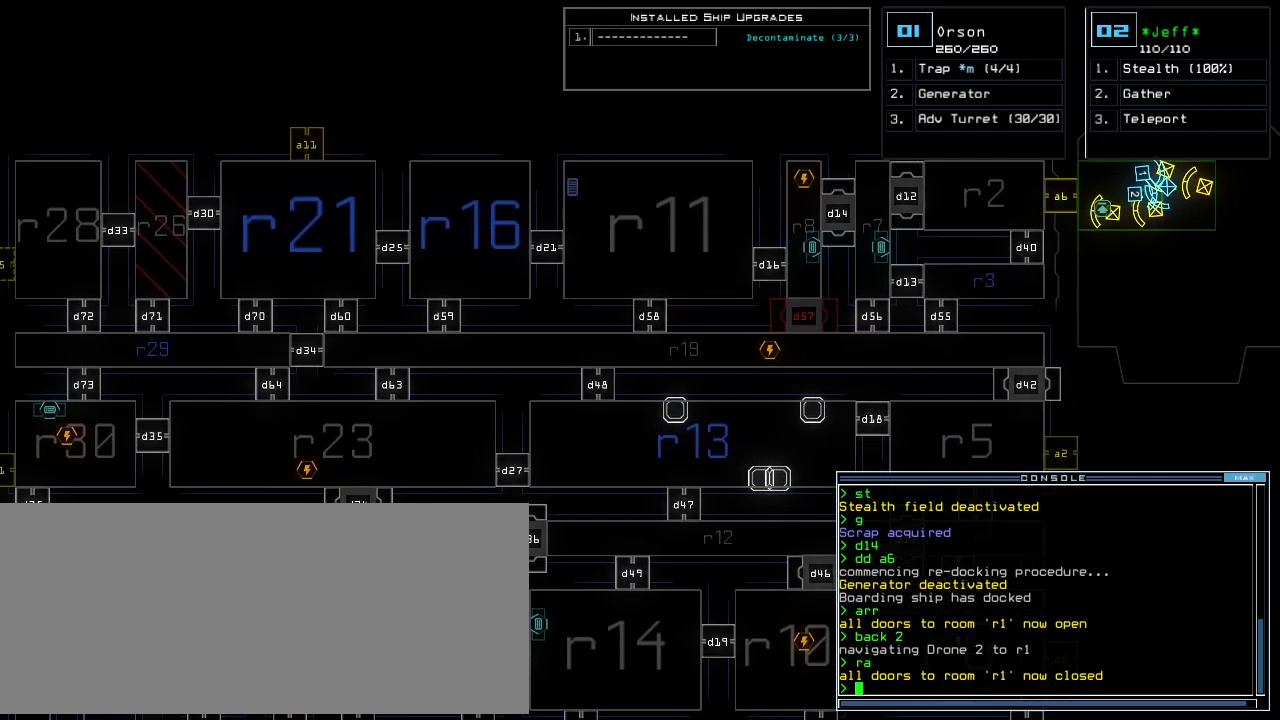
{"keys": [], "events": []}
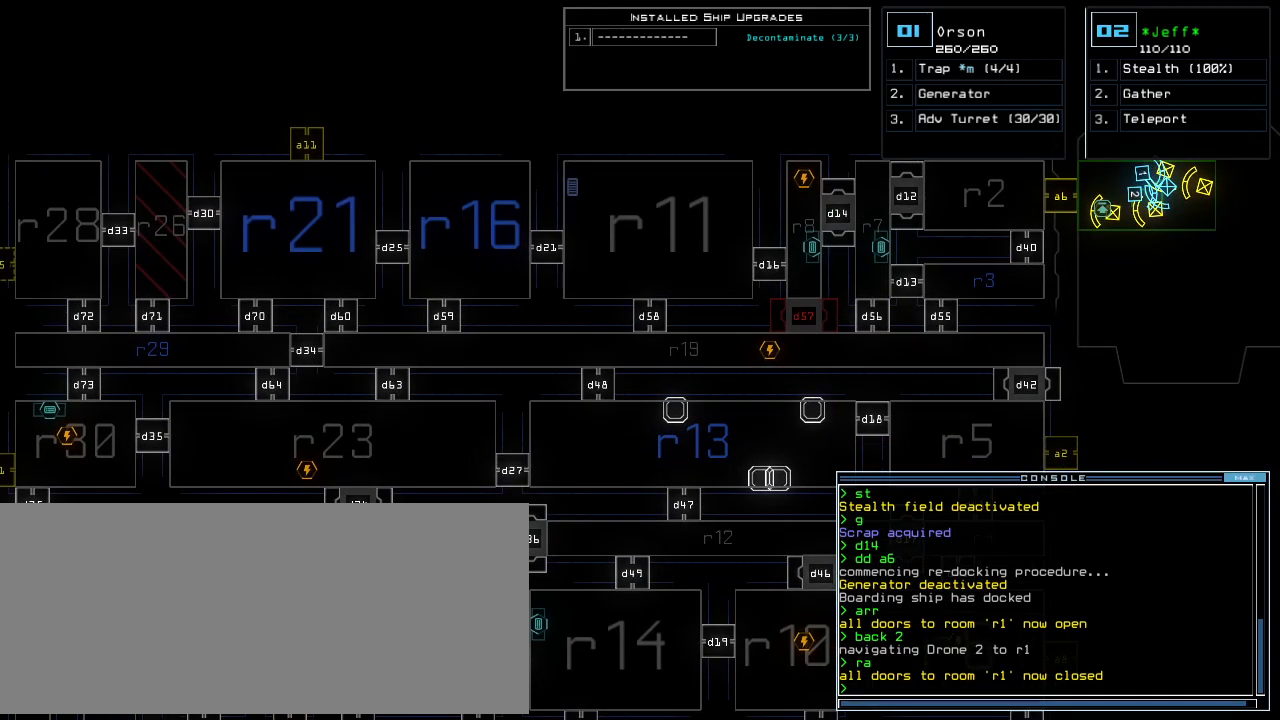
{"keys": ["left"], "events": [[209, "left", "down"], [396, "shift_r", "down"], [479, "shift_r", "up"]]}
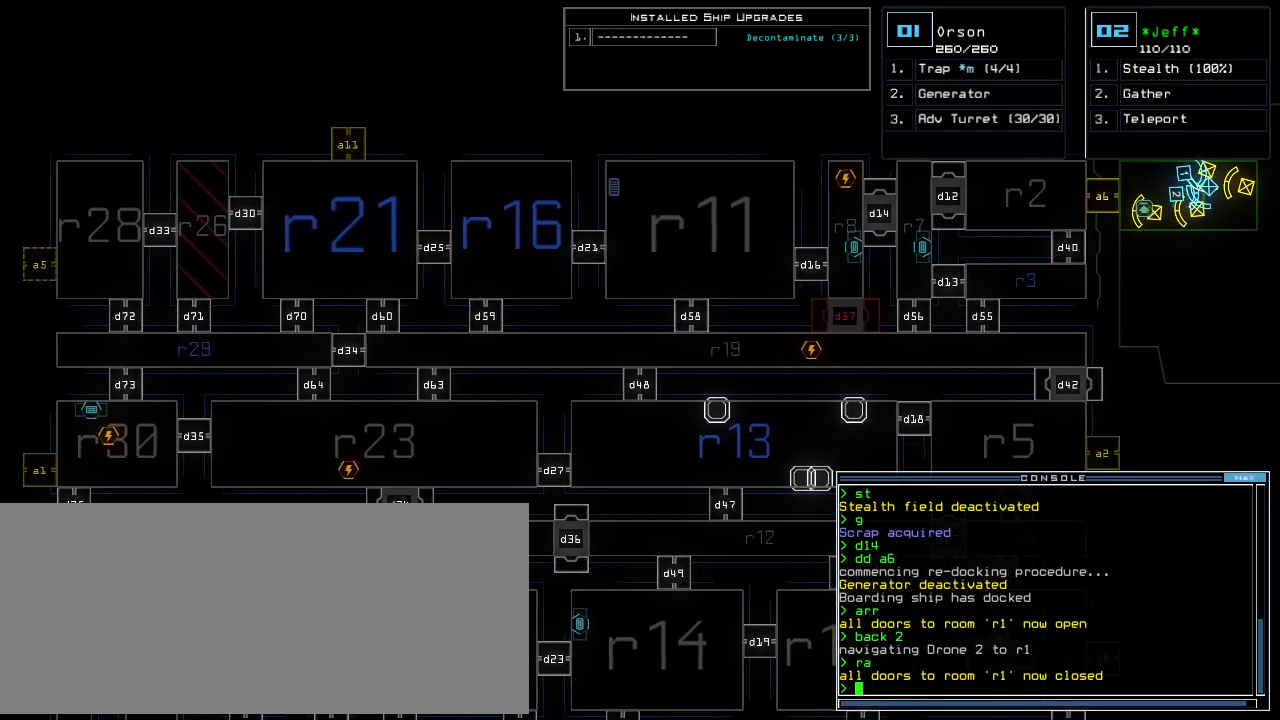
{"keys": ["down"], "events": [[63, "left", "up"], [229, "down", "down"]]}
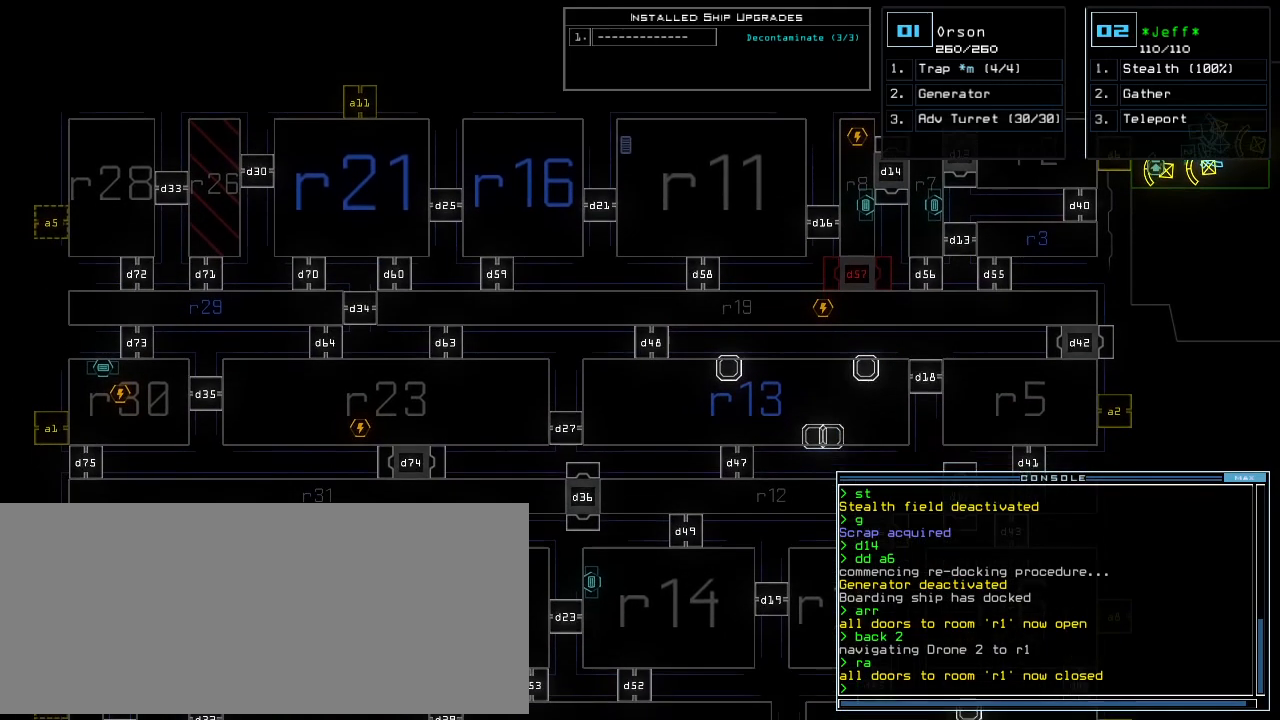
{"keys": ["down"], "events": []}
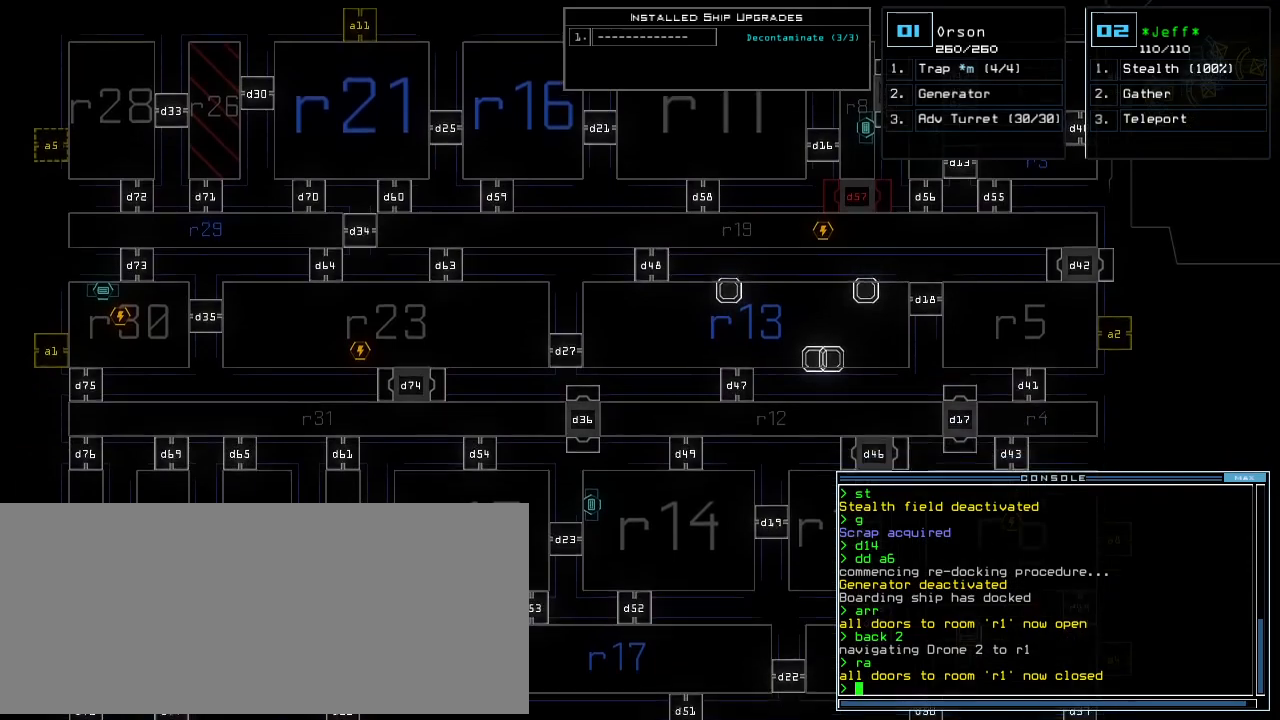
{"keys": ["down"], "events": []}
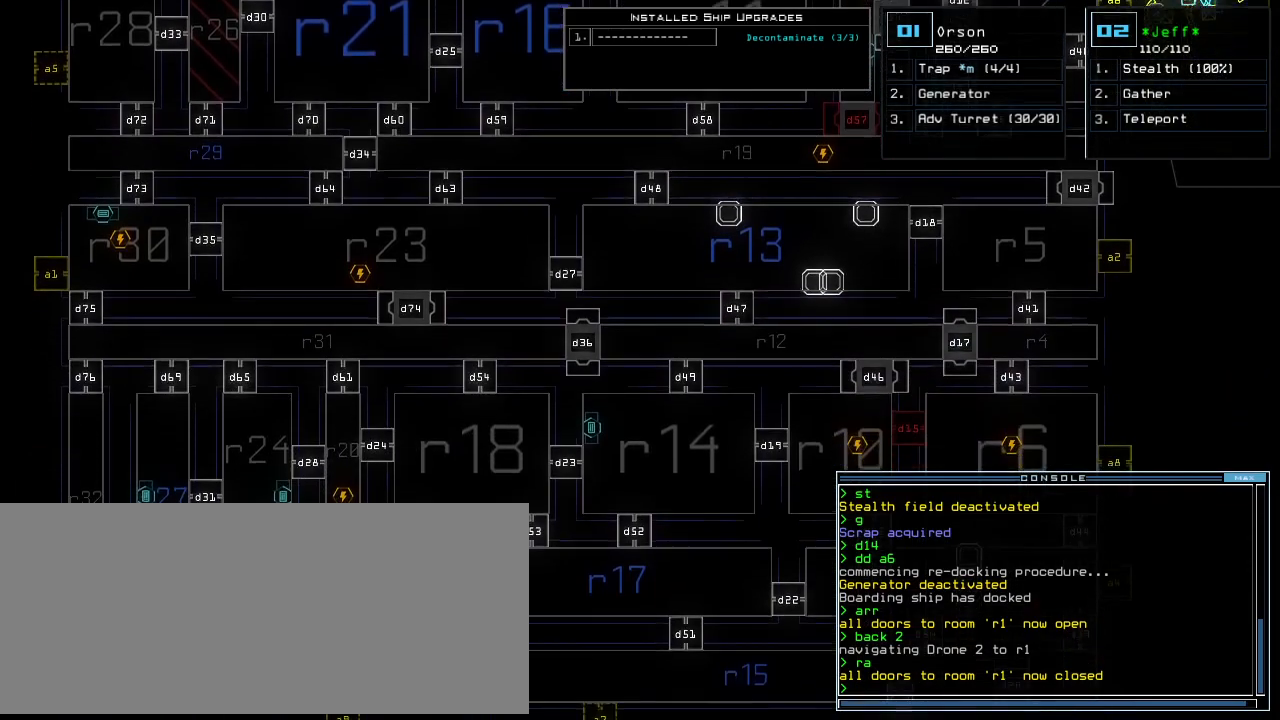
{"keys": ["down"]}
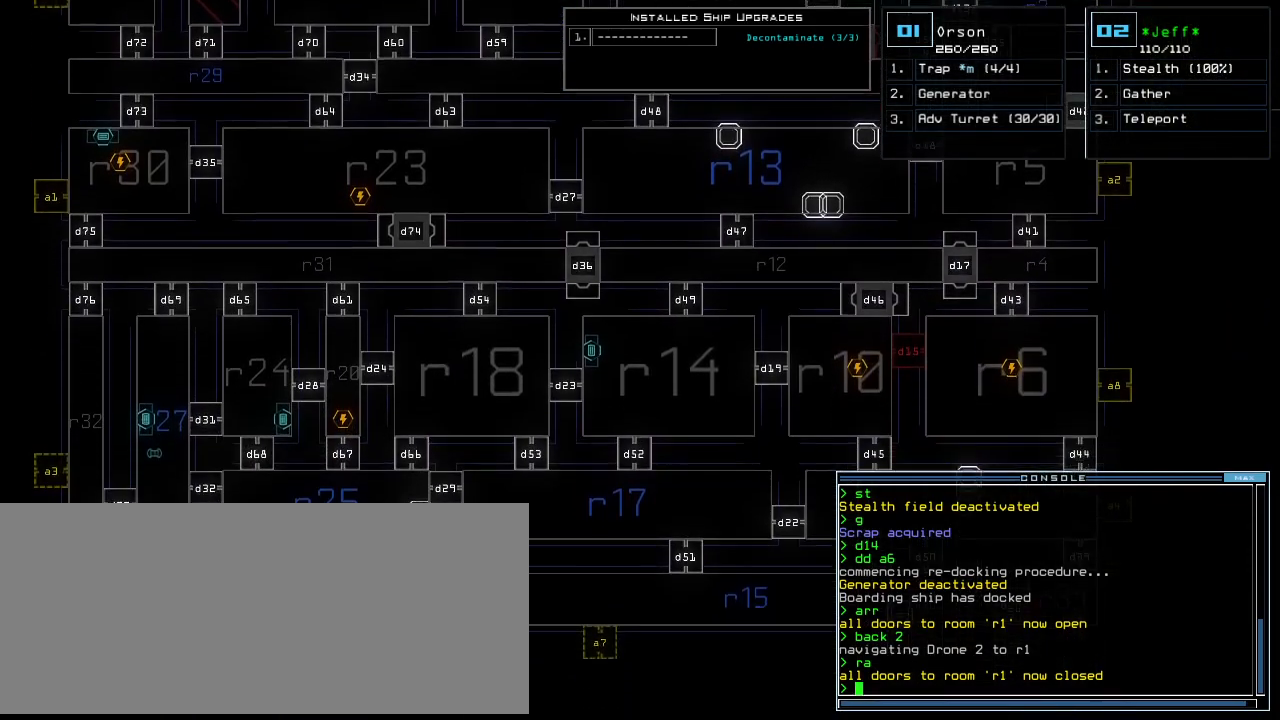
{"keys": ["down"], "events": []}
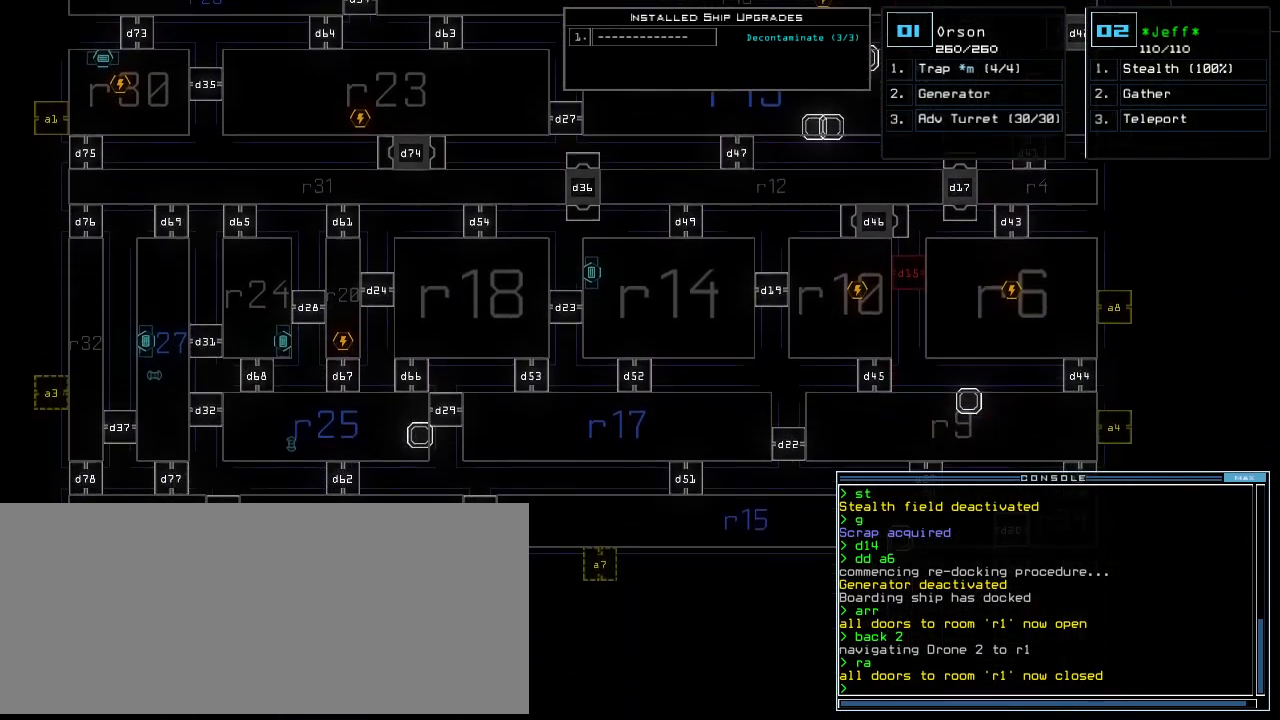
{"keys": ["down"], "events": []}
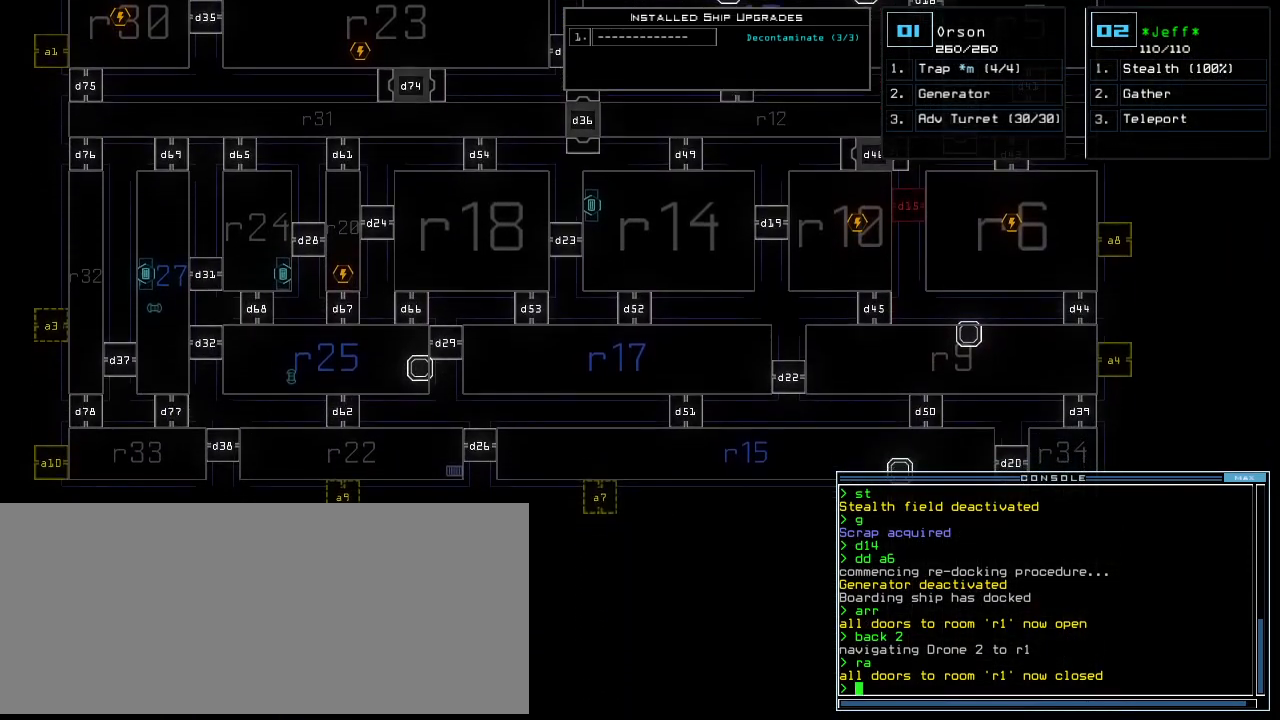
{"keys": ["up"], "events": [[42, "down", "up"], [271, "up", "down"]]}
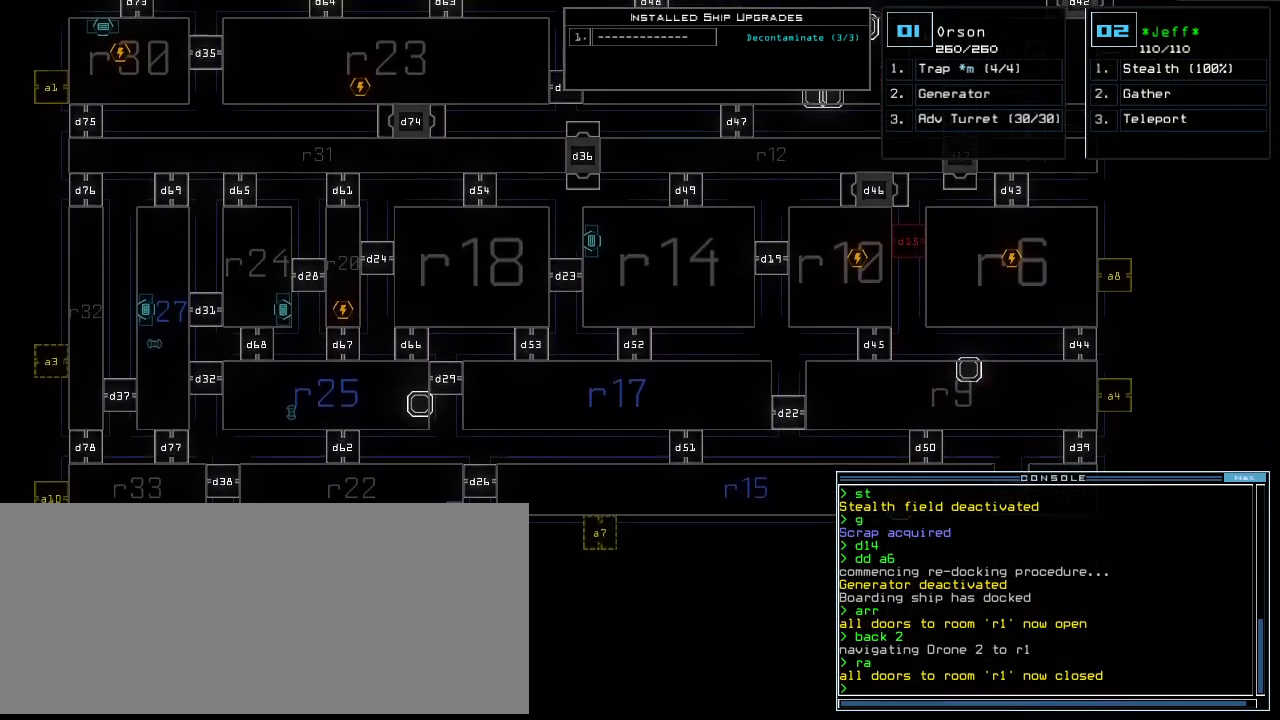
{"keys": ["up"], "events": []}
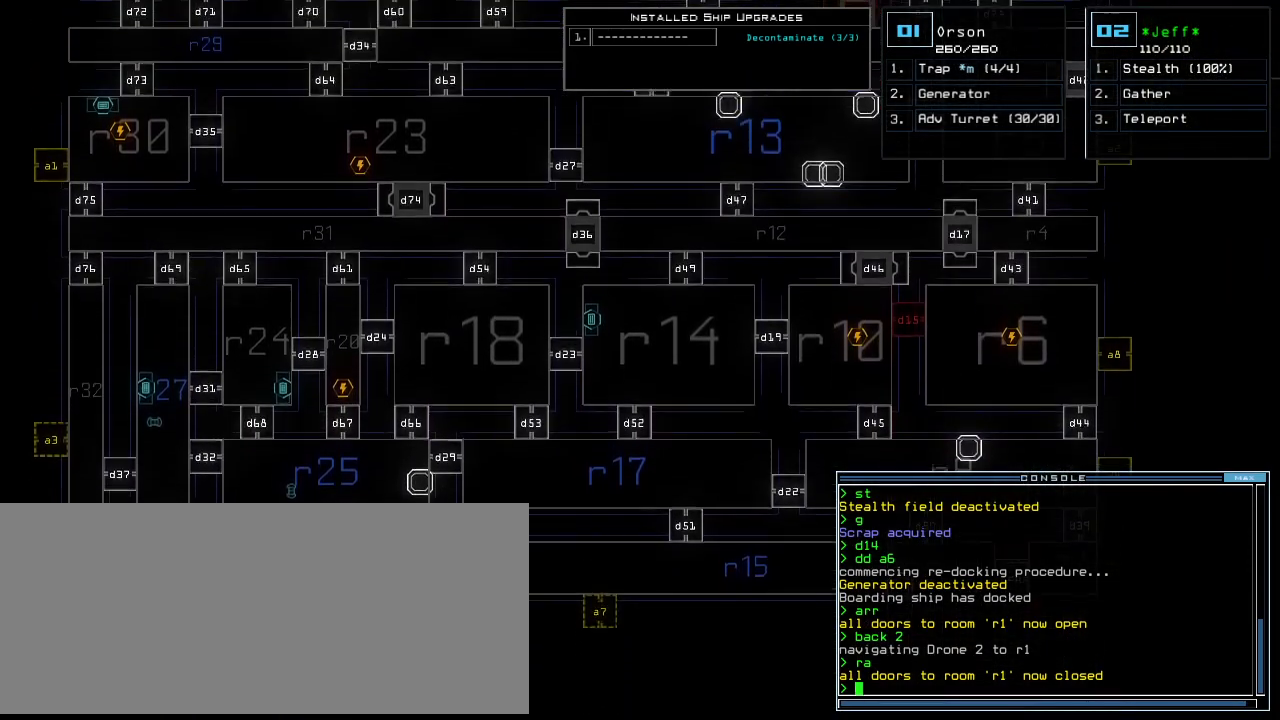
{"keys": ["up"], "events": []}
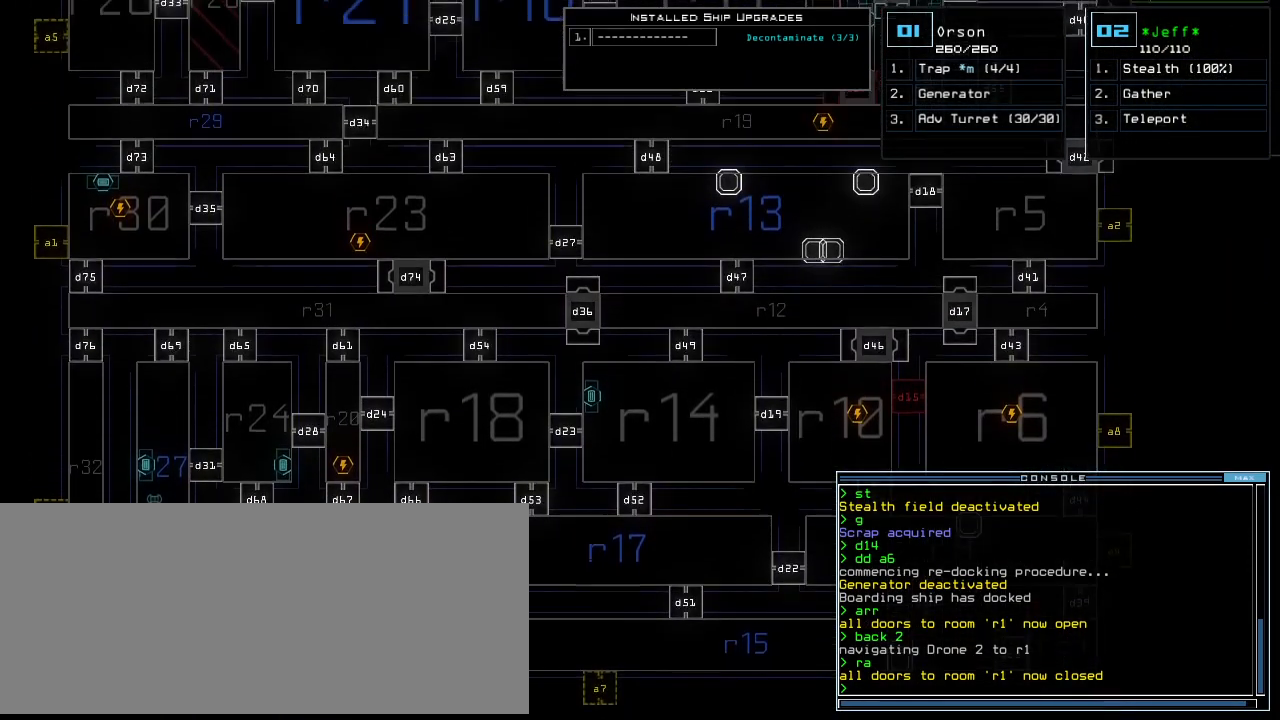
{"keys": ["up"]}
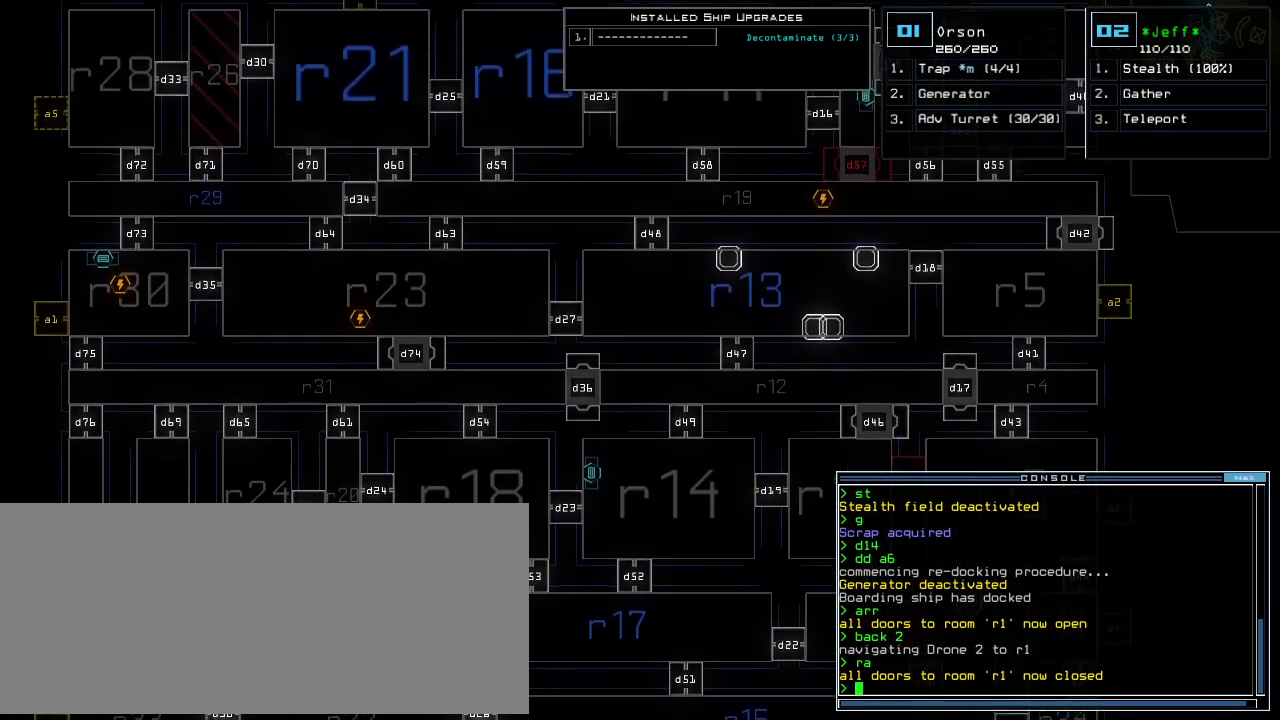
{"keys": ["up"], "events": []}